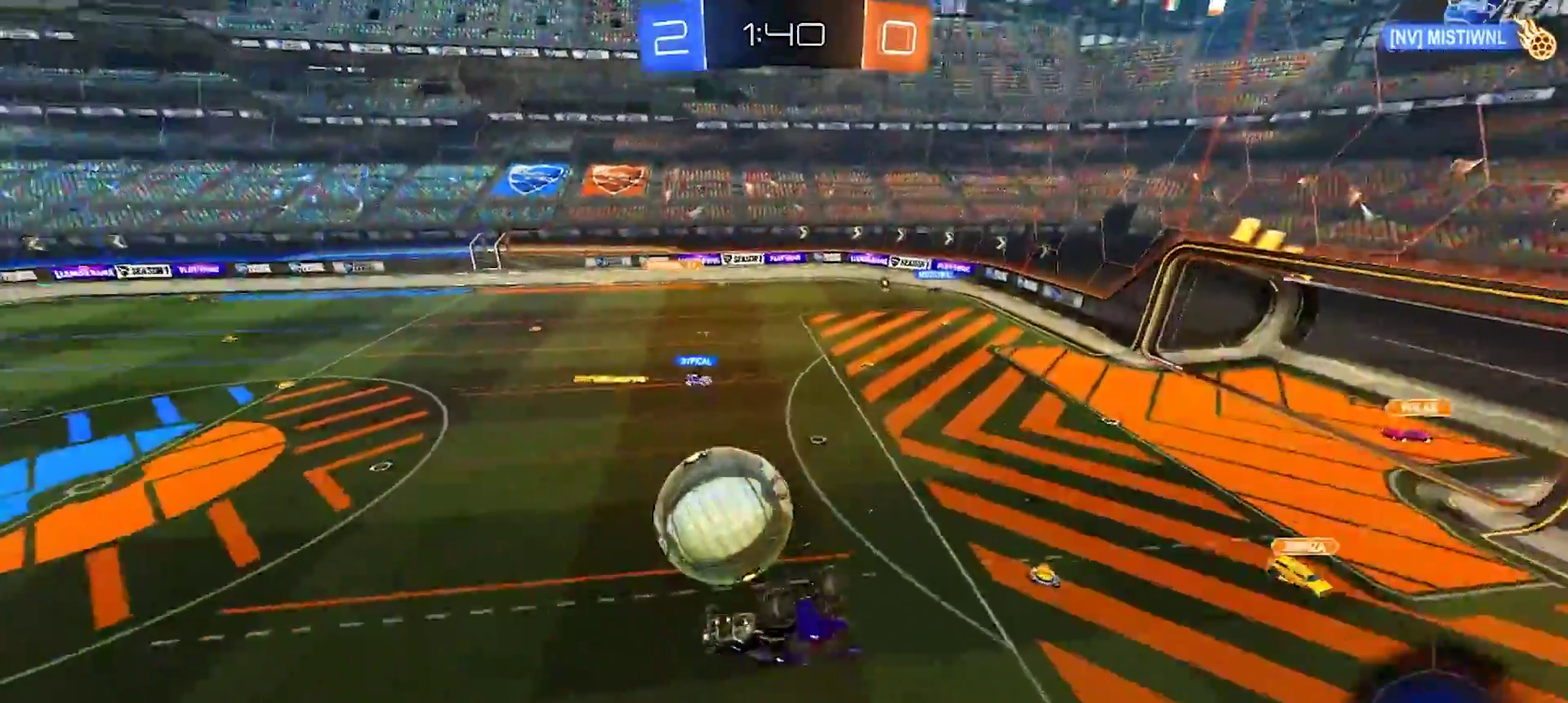
Gameplay with a controller (PlayStation layout); each line is a JSON object with the inputs held at the frame after it. "events" lists button and stick changes between this image and that frame as [ms after this image, input, new state], when the widget could be followed in between. Not read: L1 L3 R1 R3.
{"buttons": [], "left_stick": "up-right", "right_stick": "center", "events": [[350, "left_stick", "down-right"], [467, "left_stick", "up-right"]]}
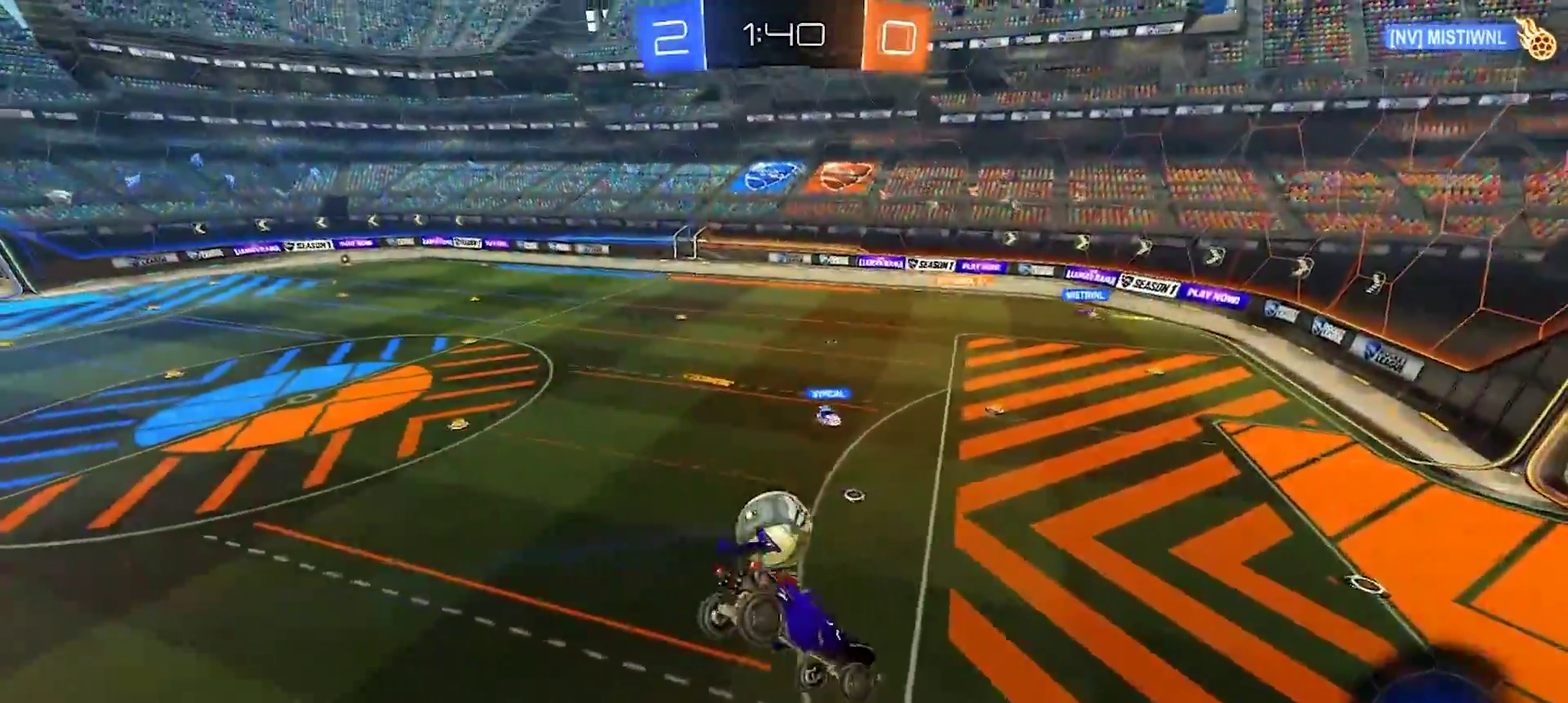
{"buttons": [], "left_stick": "up-right", "right_stick": "center", "events": [[67, "left_stick", "down"], [200, "left_stick", "down-right"], [267, "left_stick", "up-right"]]}
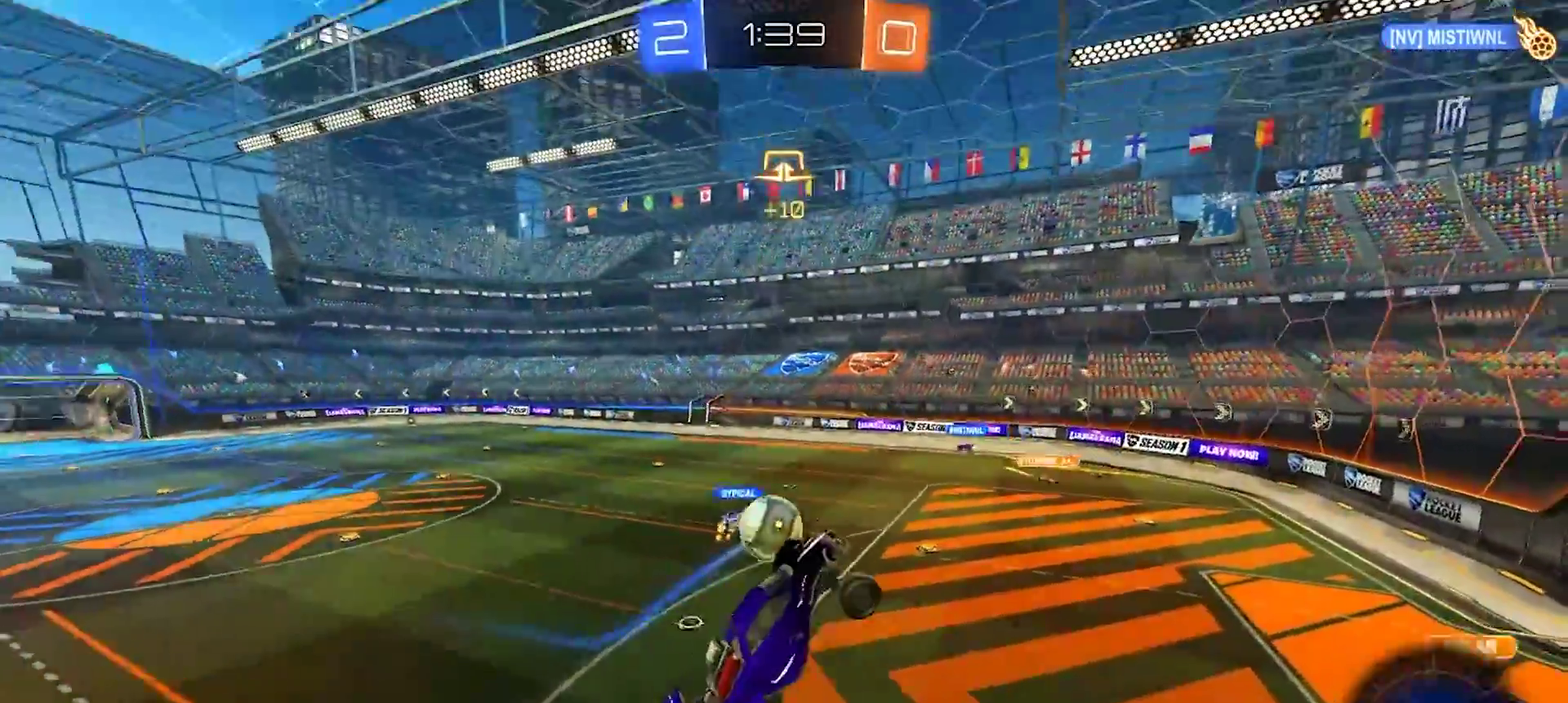
{"buttons": ["R2"], "left_stick": "center", "right_stick": "center", "events": [[100, "left_stick", "center"], [283, "left_stick", "up-left"], [400, "left_stick", "center"], [500, "R2", "down"]]}
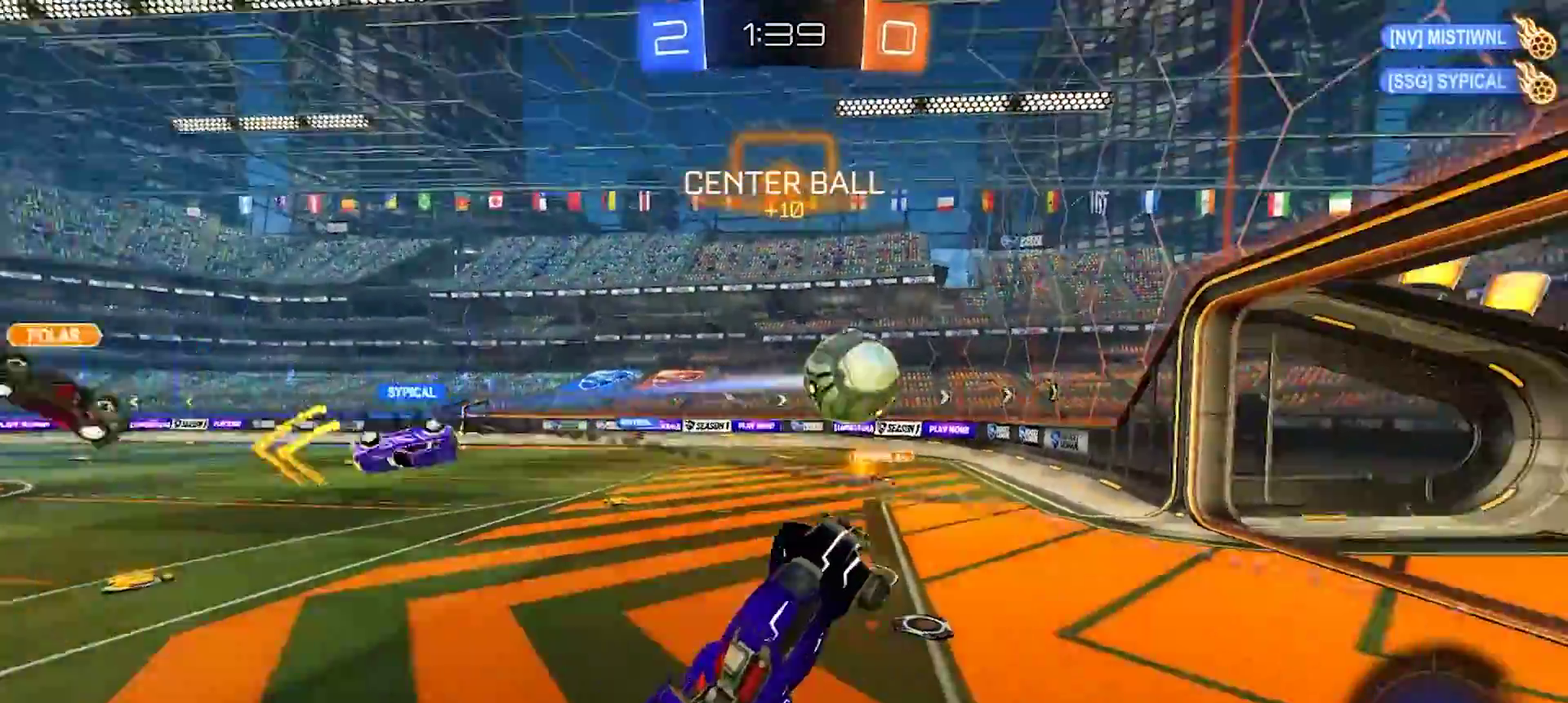
{"buttons": ["CROSS", "R2"], "left_stick": "up-left", "right_stick": "center", "events": [[17, "left_stick", "up-left"], [333, "CROSS", "down"], [367, "left_stick", "left"], [383, "CROSS", "up"], [417, "TOUCHPAD", "down"], [417, "left_stick", "up-left"], [433, "CROSS", "down"], [500, "TOUCHPAD", "up"]]}
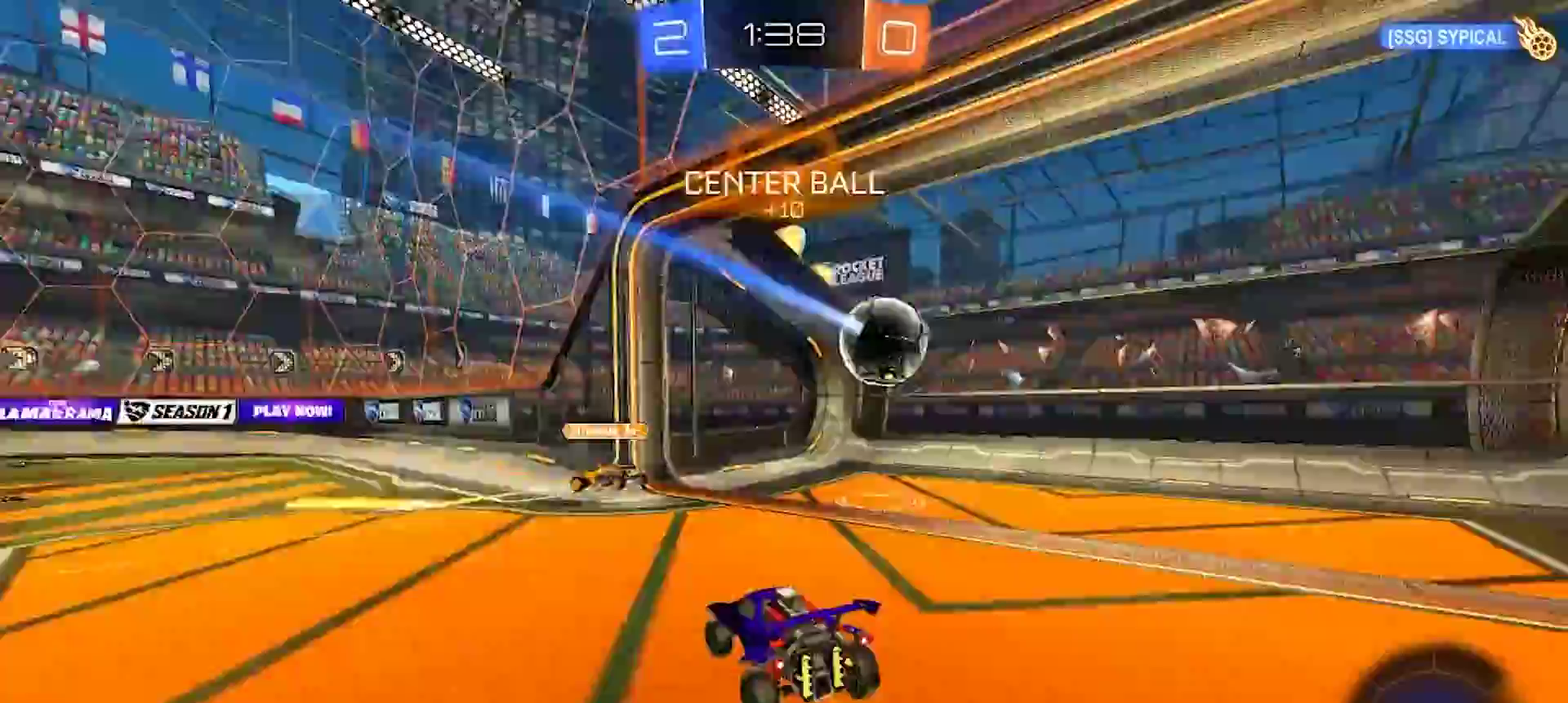
{"buttons": [], "left_stick": "center", "right_stick": "center", "events": [[17, "CROSS", "up"], [17, "R2", "up"], [50, "left_stick", "center"]]}
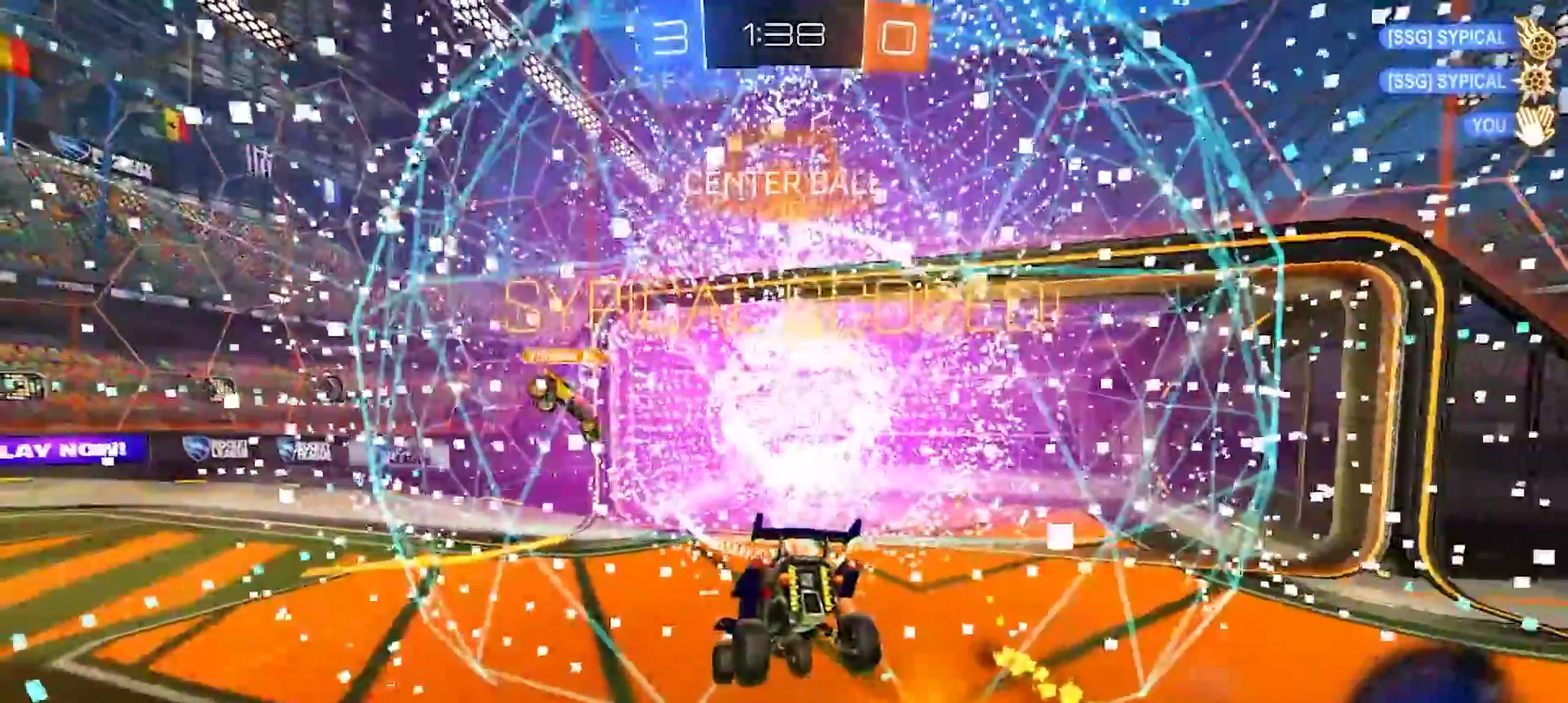
{"buttons": [], "left_stick": "center", "right_stick": "center", "events": []}
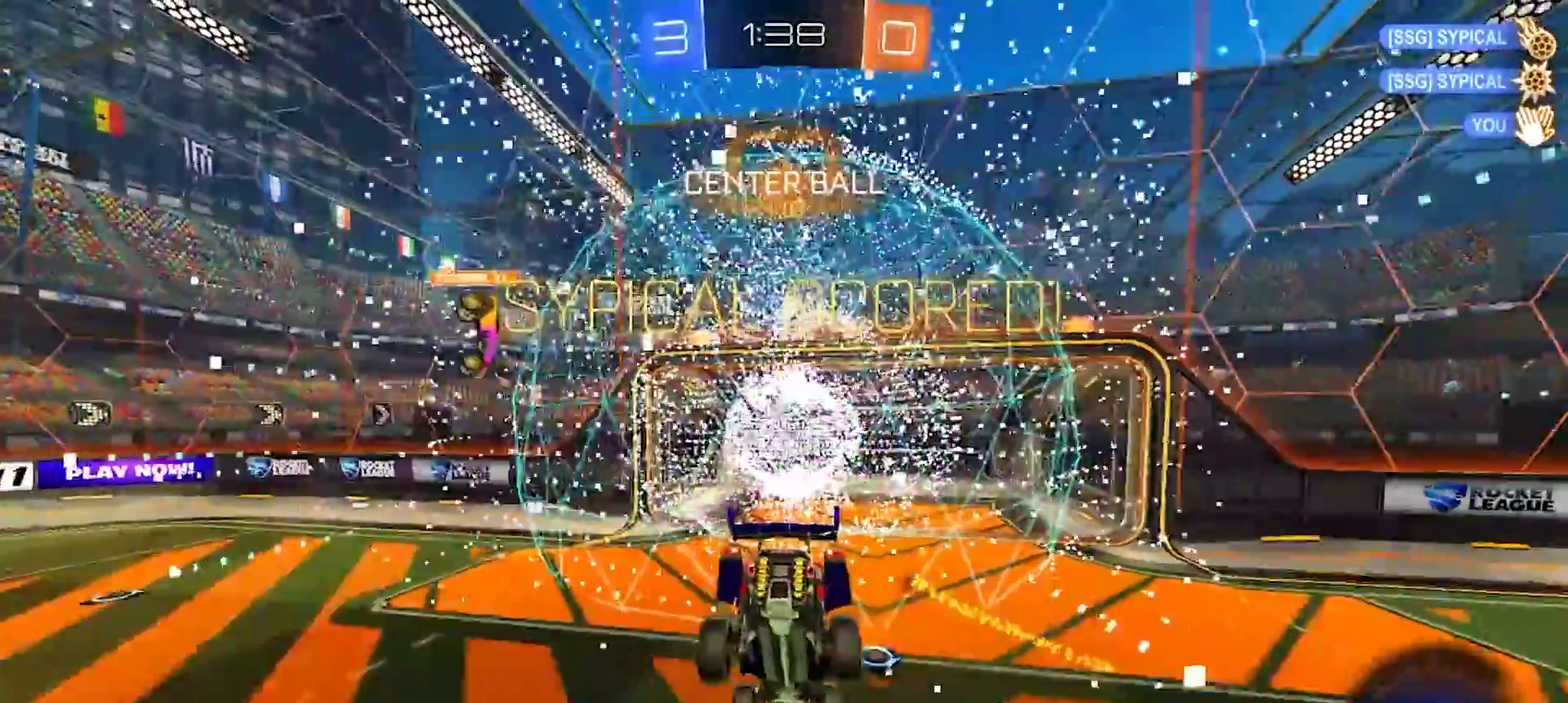
{"buttons": [], "left_stick": "right", "right_stick": "center", "events": [[283, "left_stick", "right"]]}
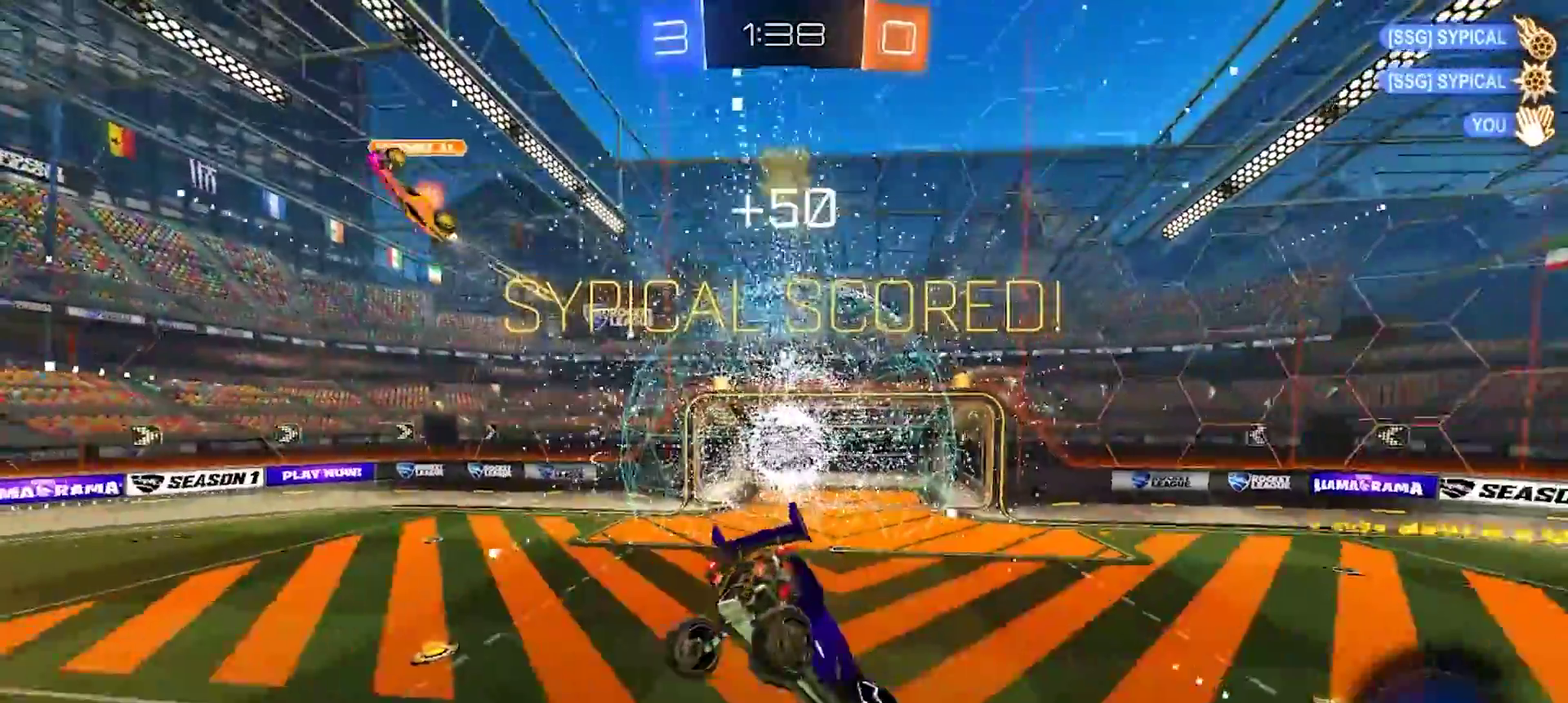
{"buttons": [], "left_stick": "center", "right_stick": "center", "events": [[183, "left_stick", "down-right"], [233, "left_stick", "center"]]}
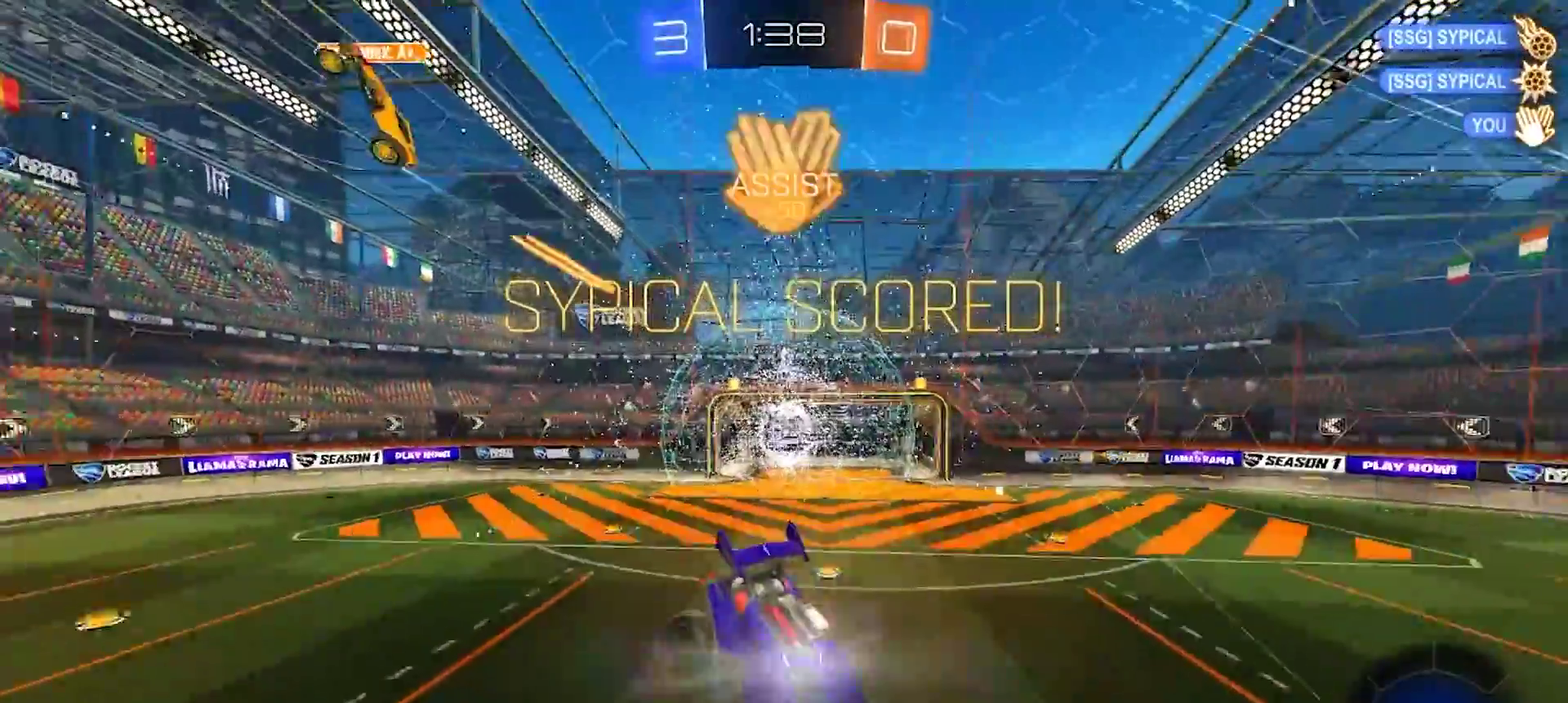
{"buttons": [], "left_stick": "center", "right_stick": "center", "events": []}
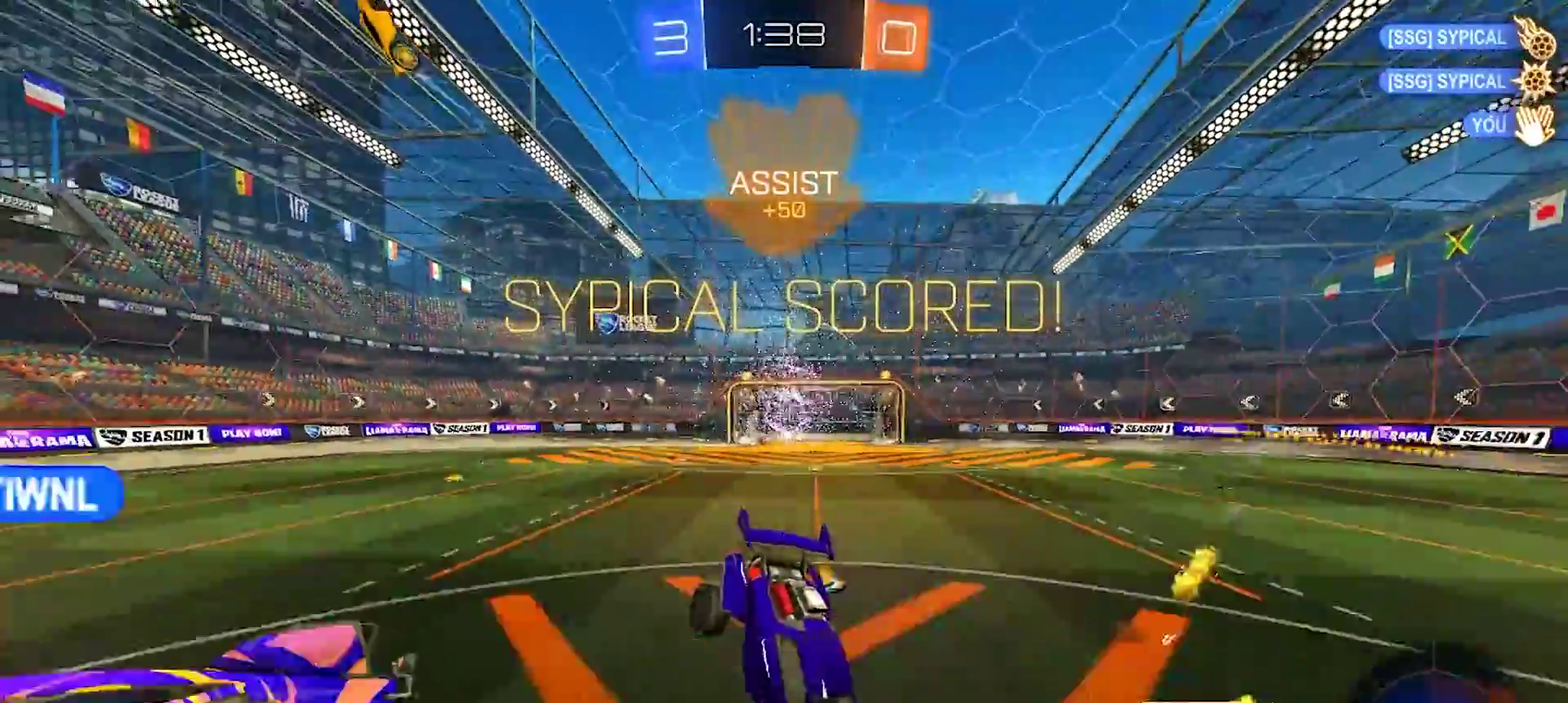
{"buttons": ["TOUCHPAD"], "left_stick": "center", "right_stick": "center", "events": [[467, "TOUCHPAD", "down"]]}
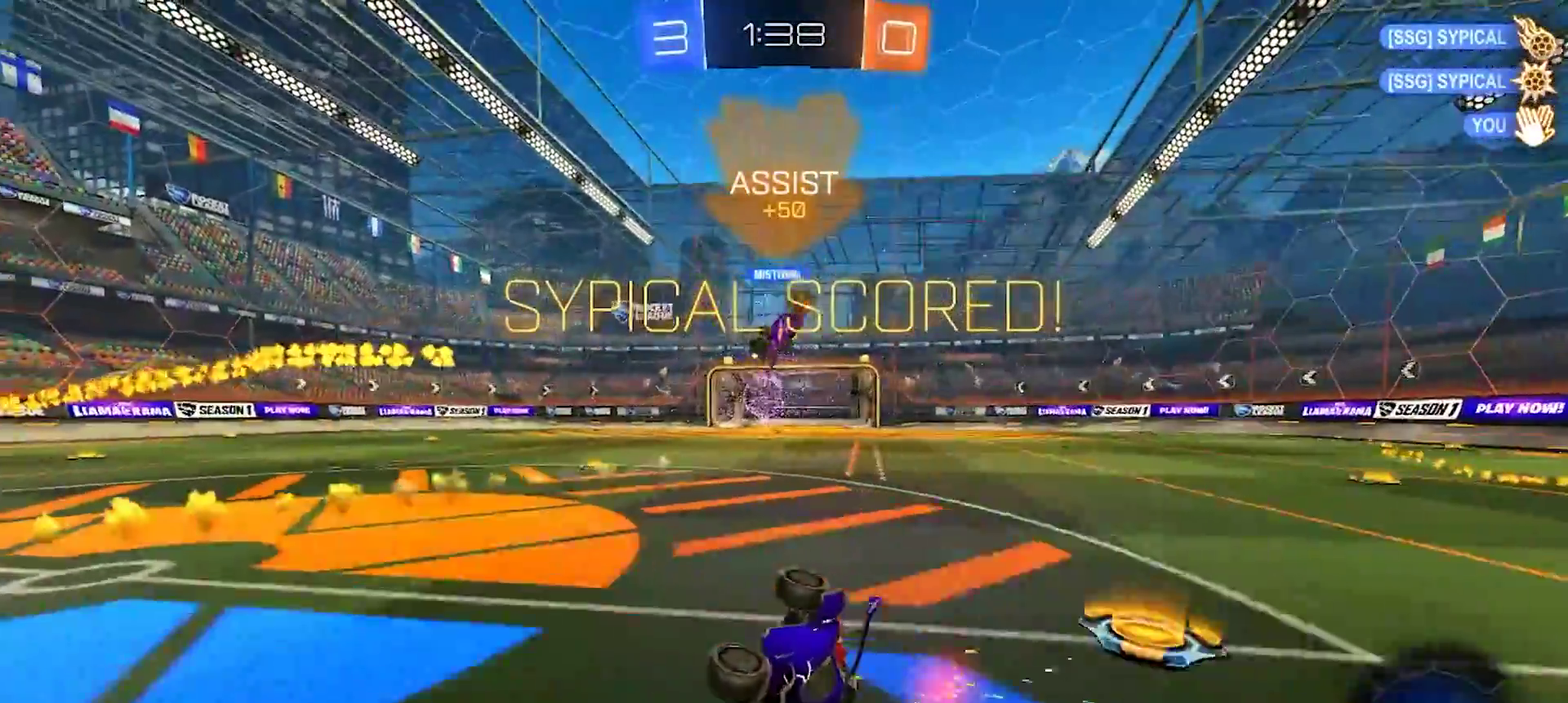
{"buttons": [], "left_stick": "center", "right_stick": "center", "events": [[17, "TOUCHPAD", "up"]]}
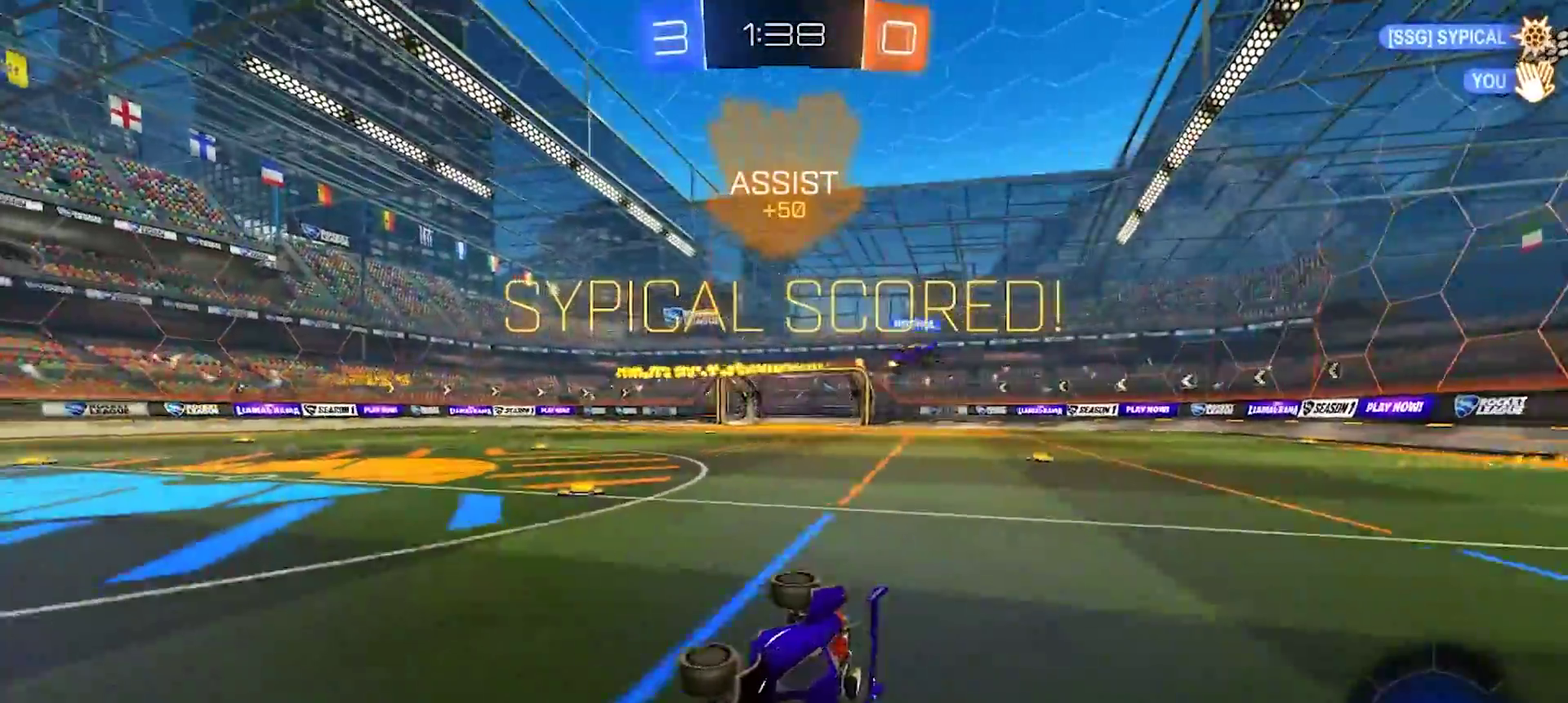
{"buttons": ["CROSS"], "left_stick": "center", "right_stick": "center", "events": [[433, "CROSS", "down"]]}
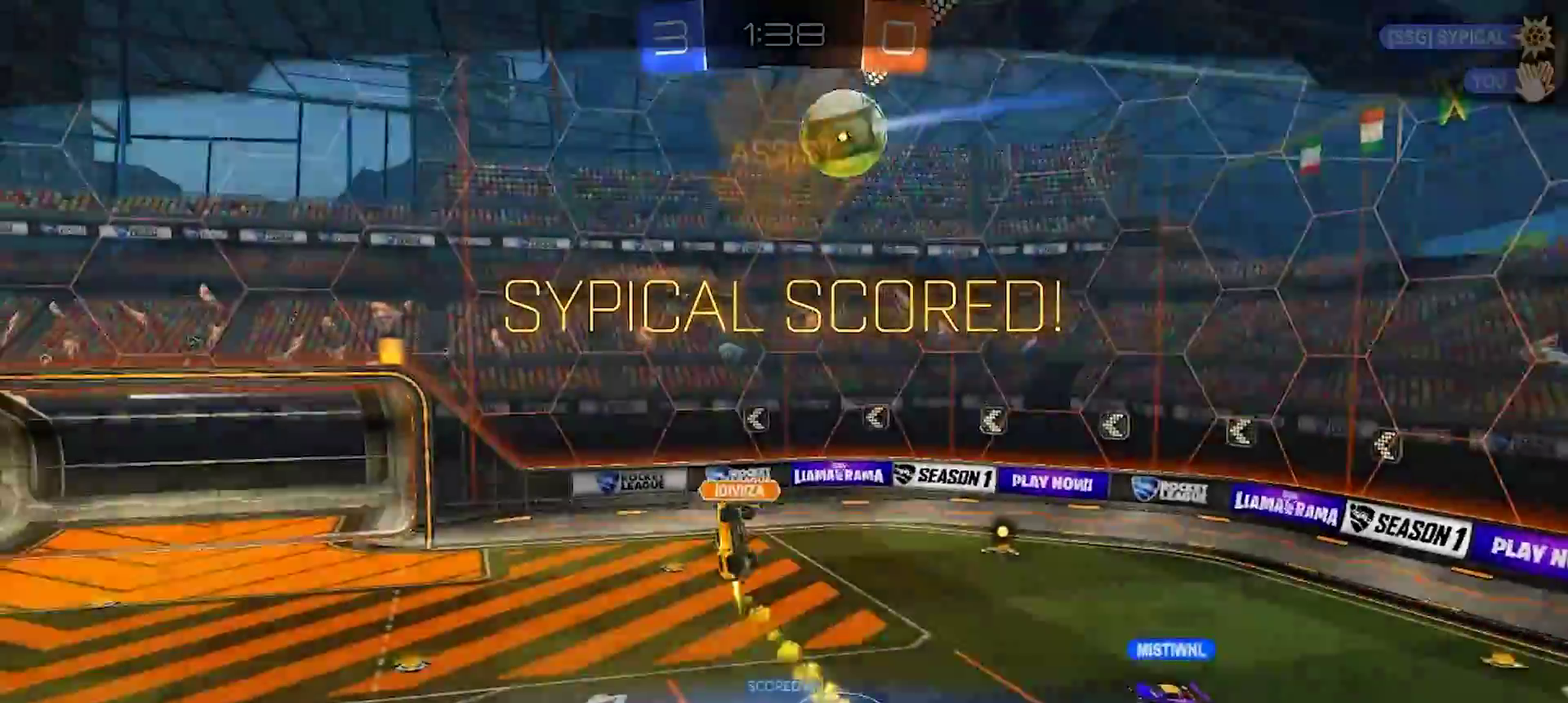
{"buttons": [], "left_stick": "center", "right_stick": "center", "events": [[67, "CROSS", "up"]]}
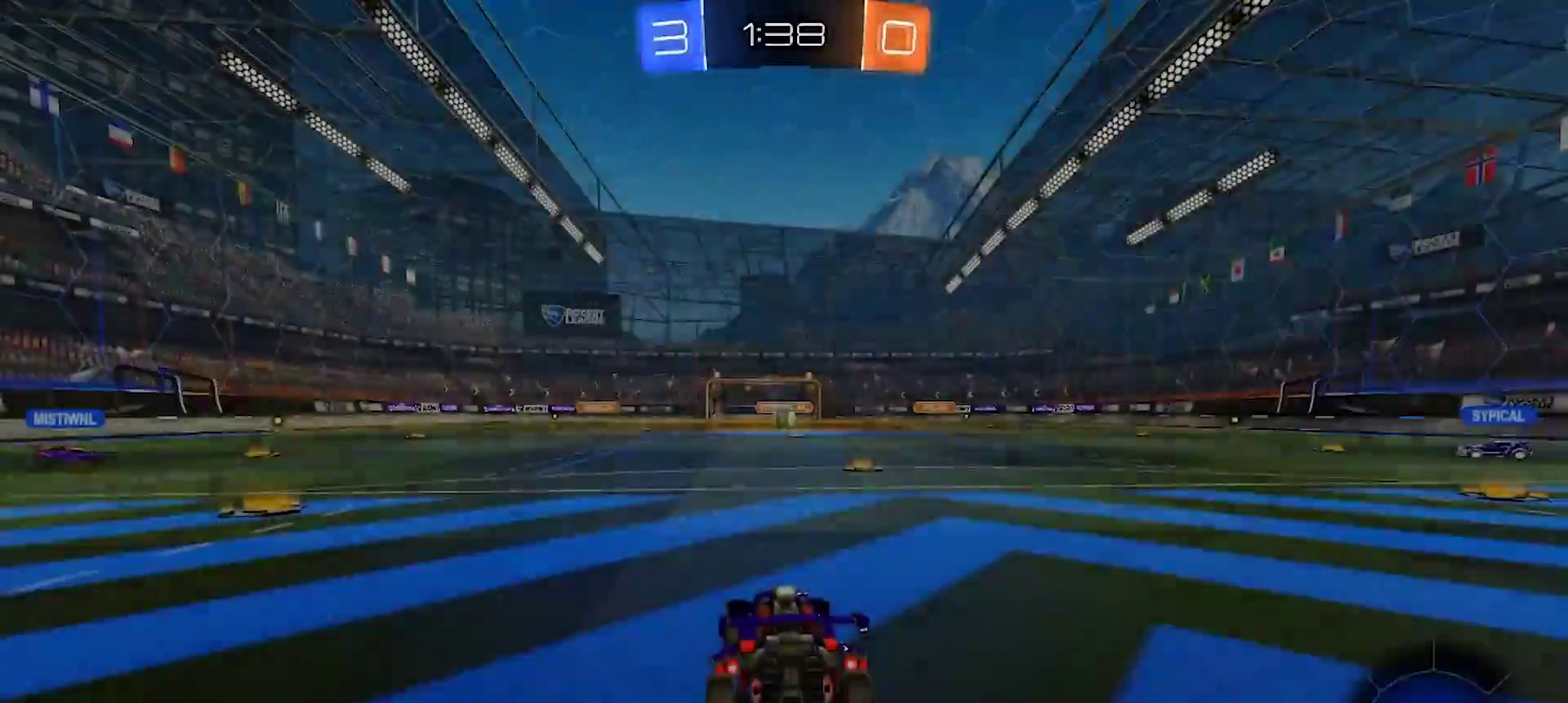
{"buttons": [], "left_stick": "center", "right_stick": "center", "events": [[117, "CROSS", "down"], [250, "CROSS", "up"]]}
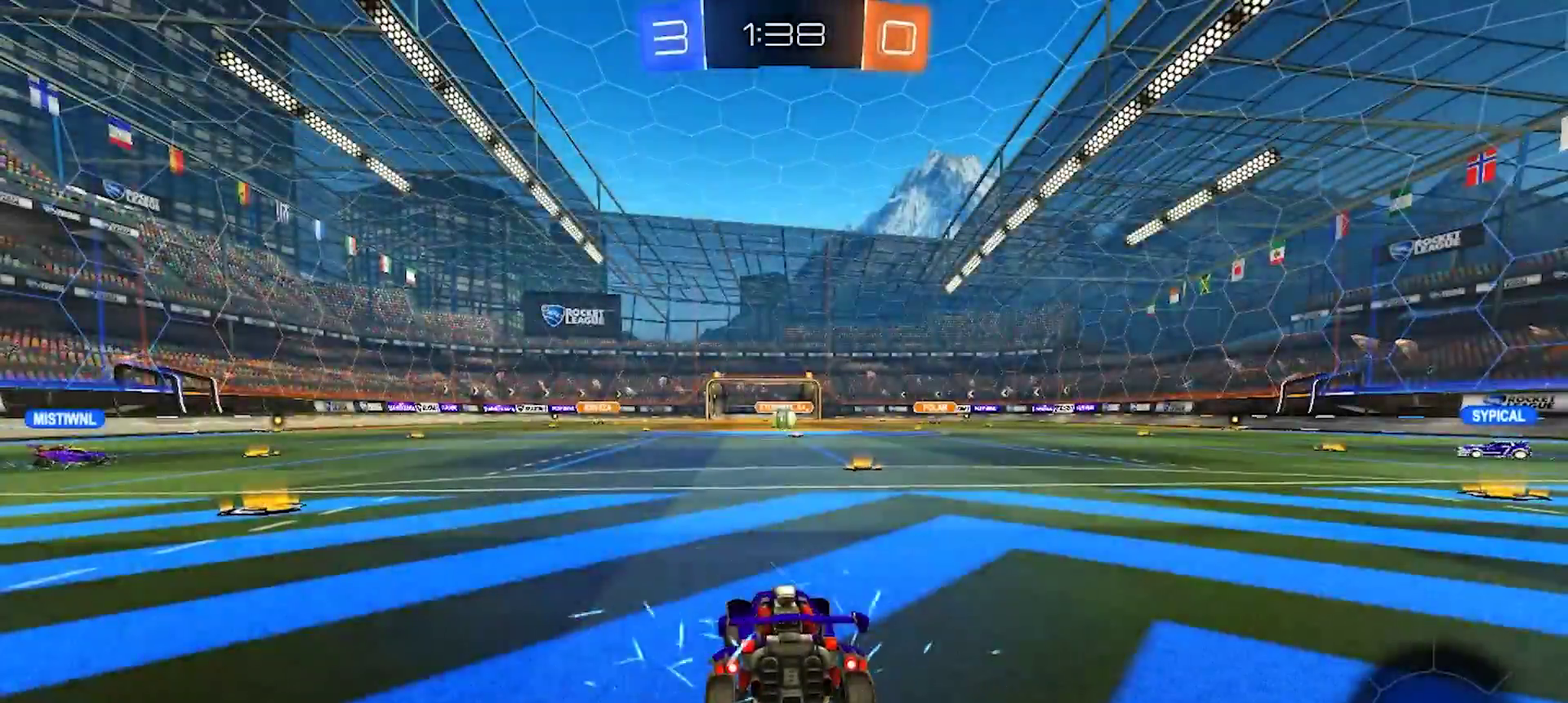
{"buttons": [], "left_stick": "center", "right_stick": "center", "events": [[33, "CROSS", "down"], [183, "CROSS", "up"]]}
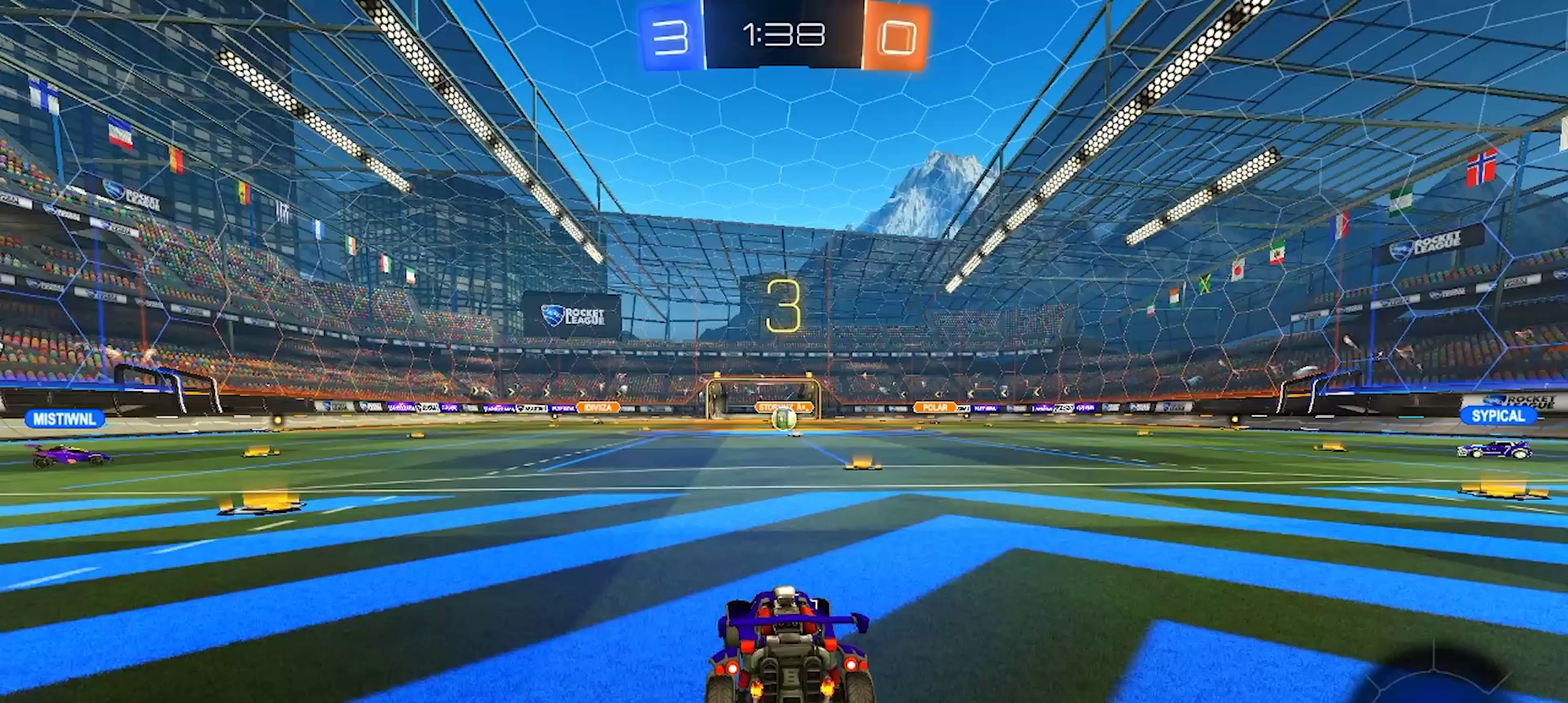
{"buttons": [], "left_stick": "center", "right_stick": "center", "events": []}
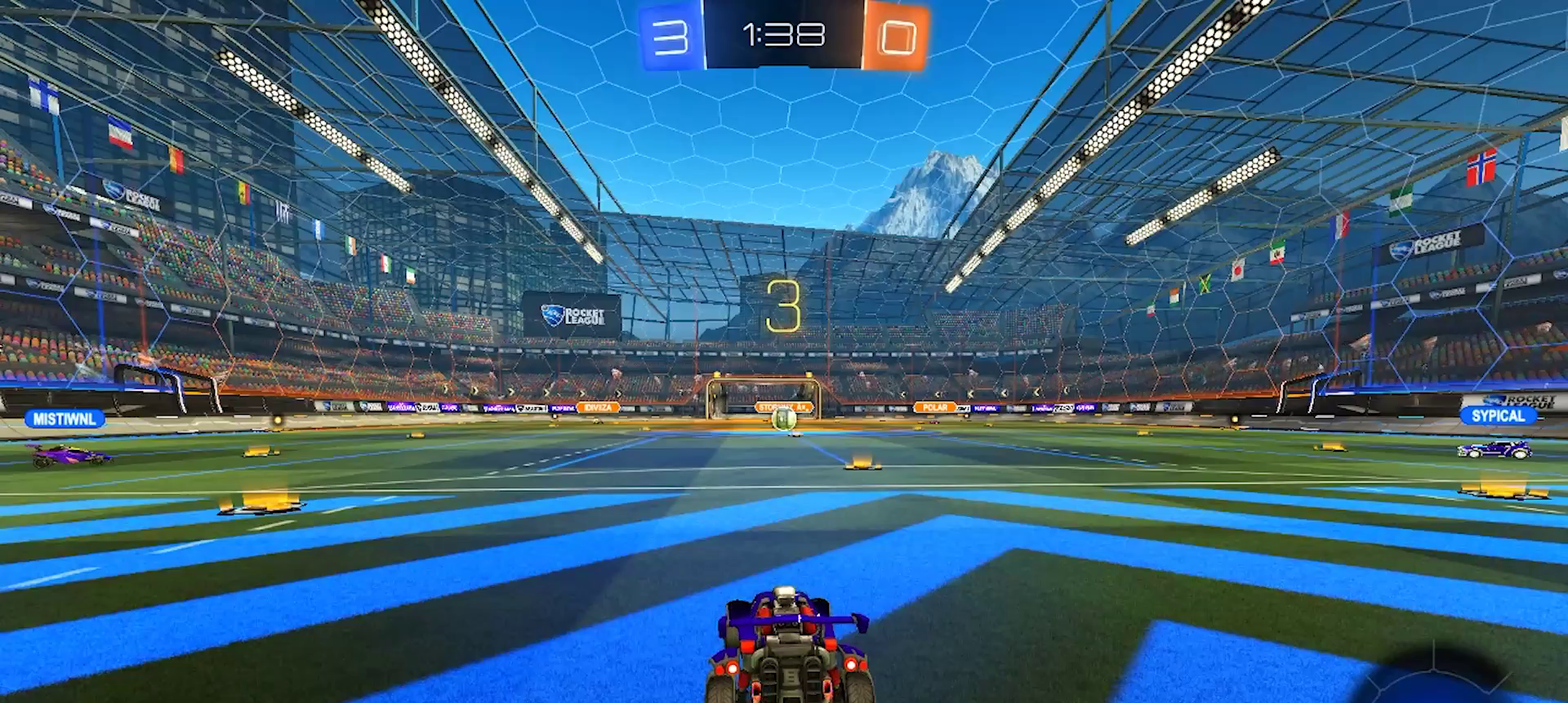
{"buttons": [], "left_stick": "center", "right_stick": "center", "events": []}
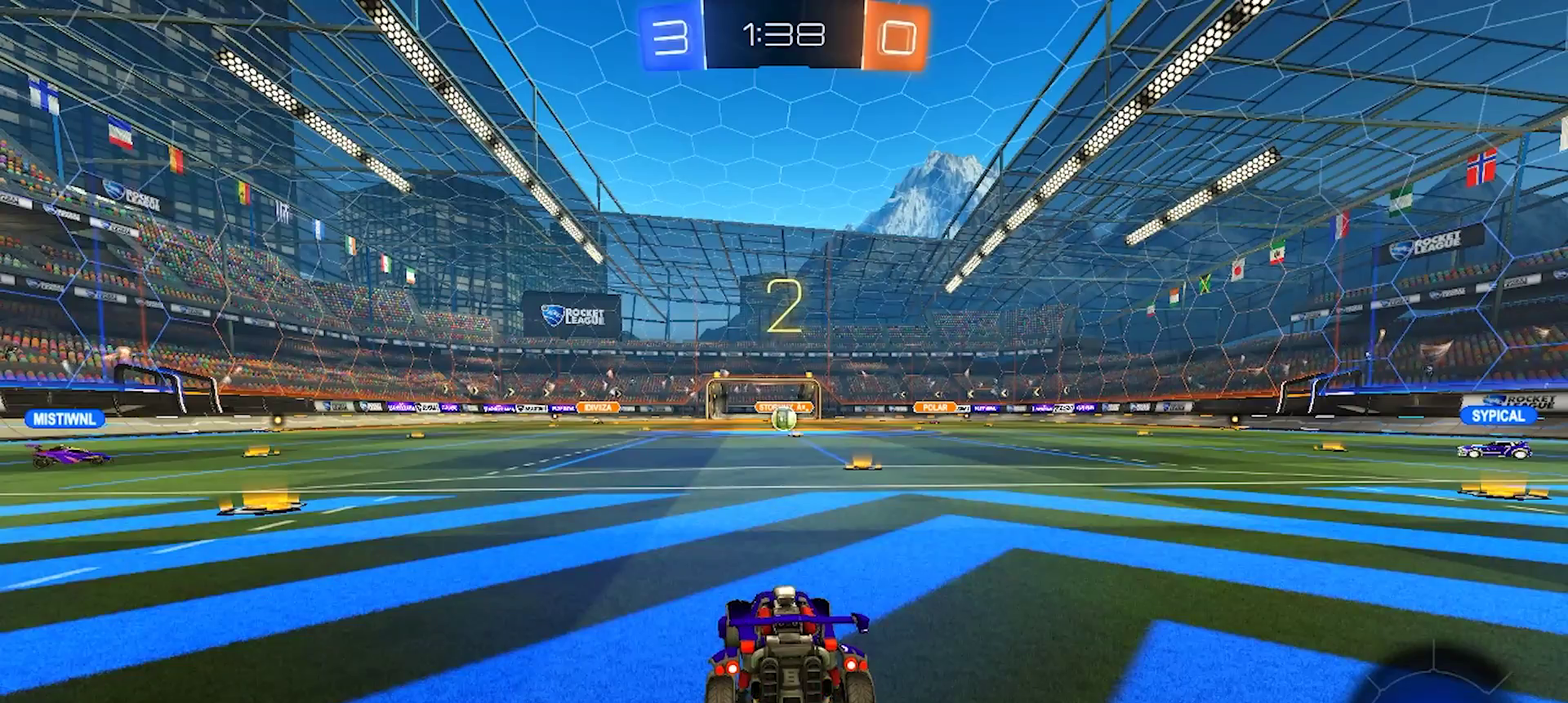
{"buttons": [], "left_stick": "center", "right_stick": "center", "events": []}
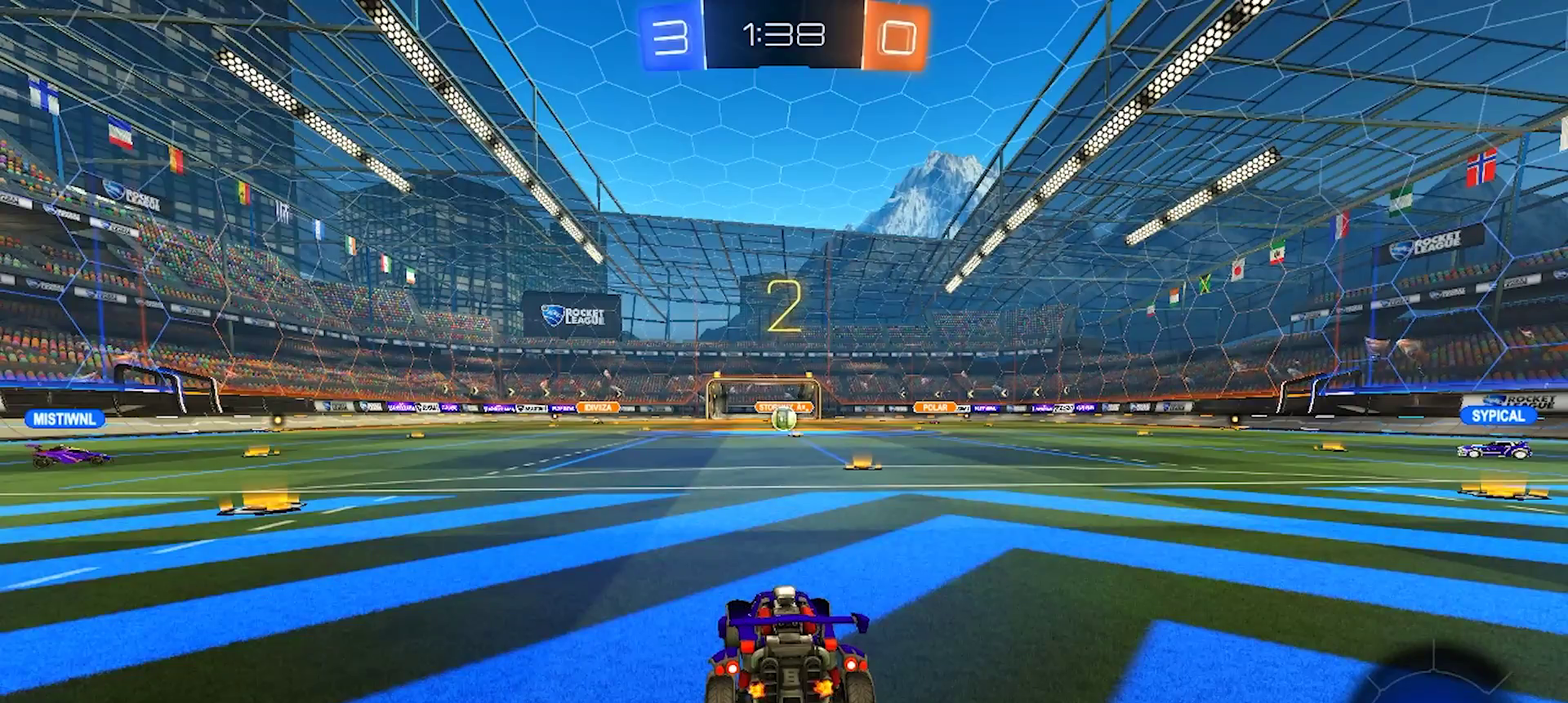
{"buttons": [], "left_stick": "center", "right_stick": "center", "events": []}
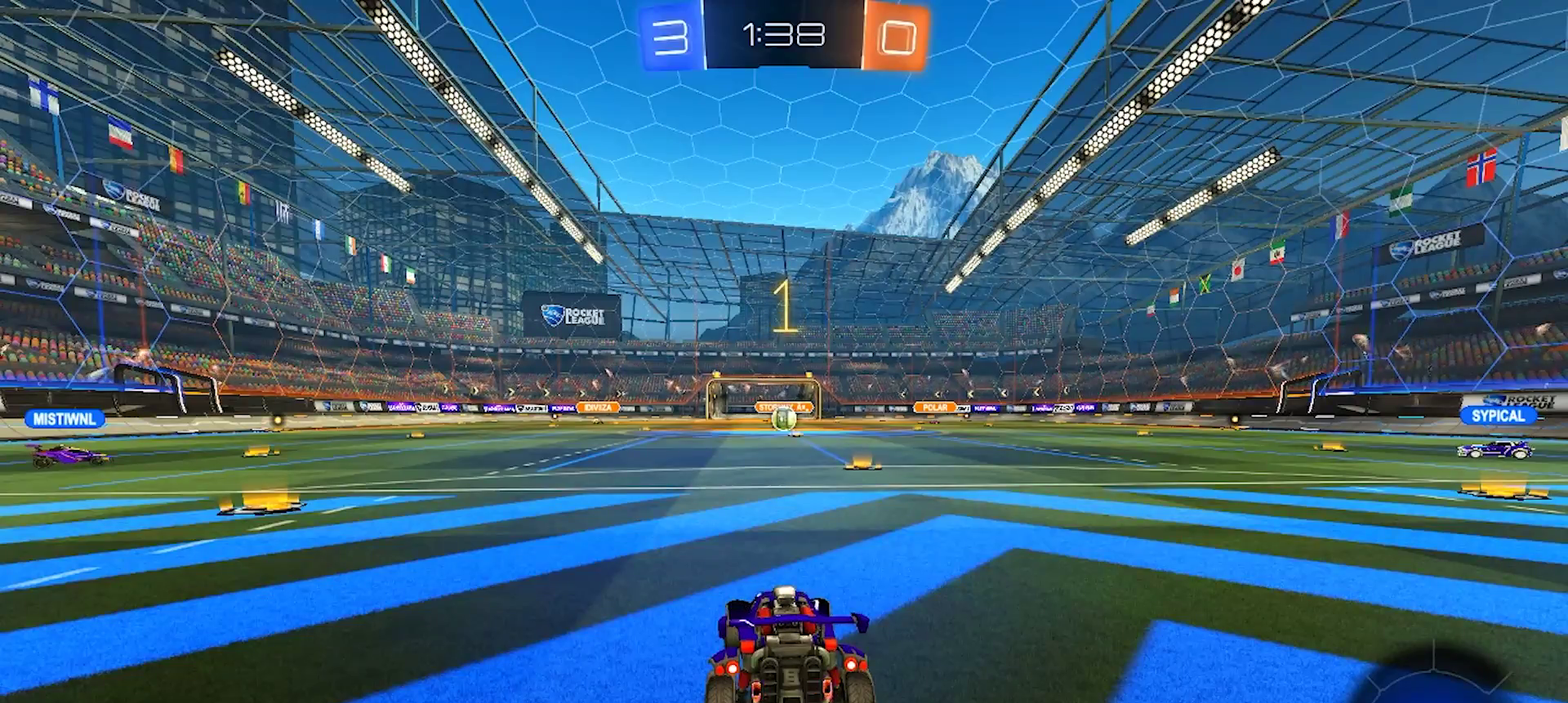
{"buttons": ["R2"], "left_stick": "center", "right_stick": "center", "events": [[300, "R2", "down"]]}
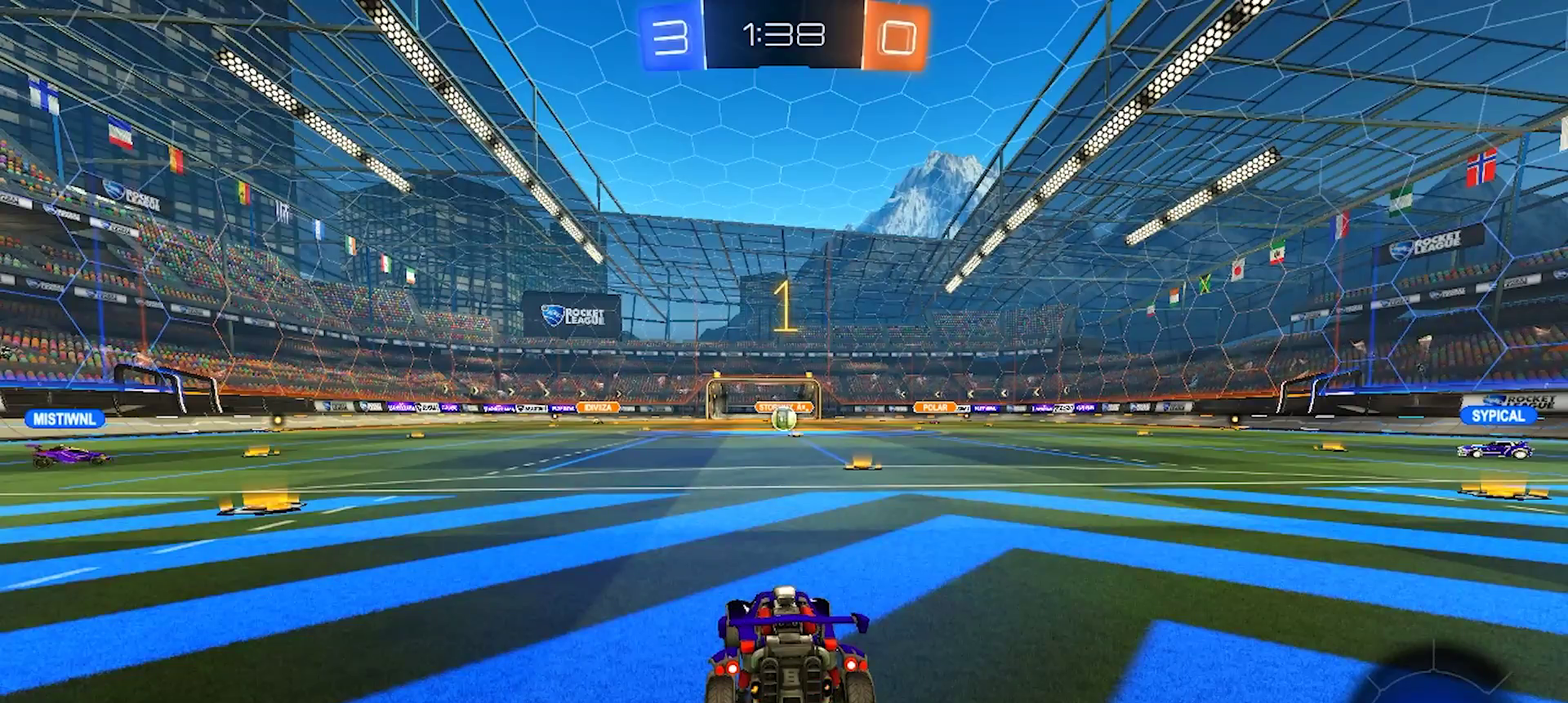
{"buttons": ["R2"], "left_stick": "center", "right_stick": "center", "events": [[217, "left_stick", "right"], [350, "left_stick", "center"]]}
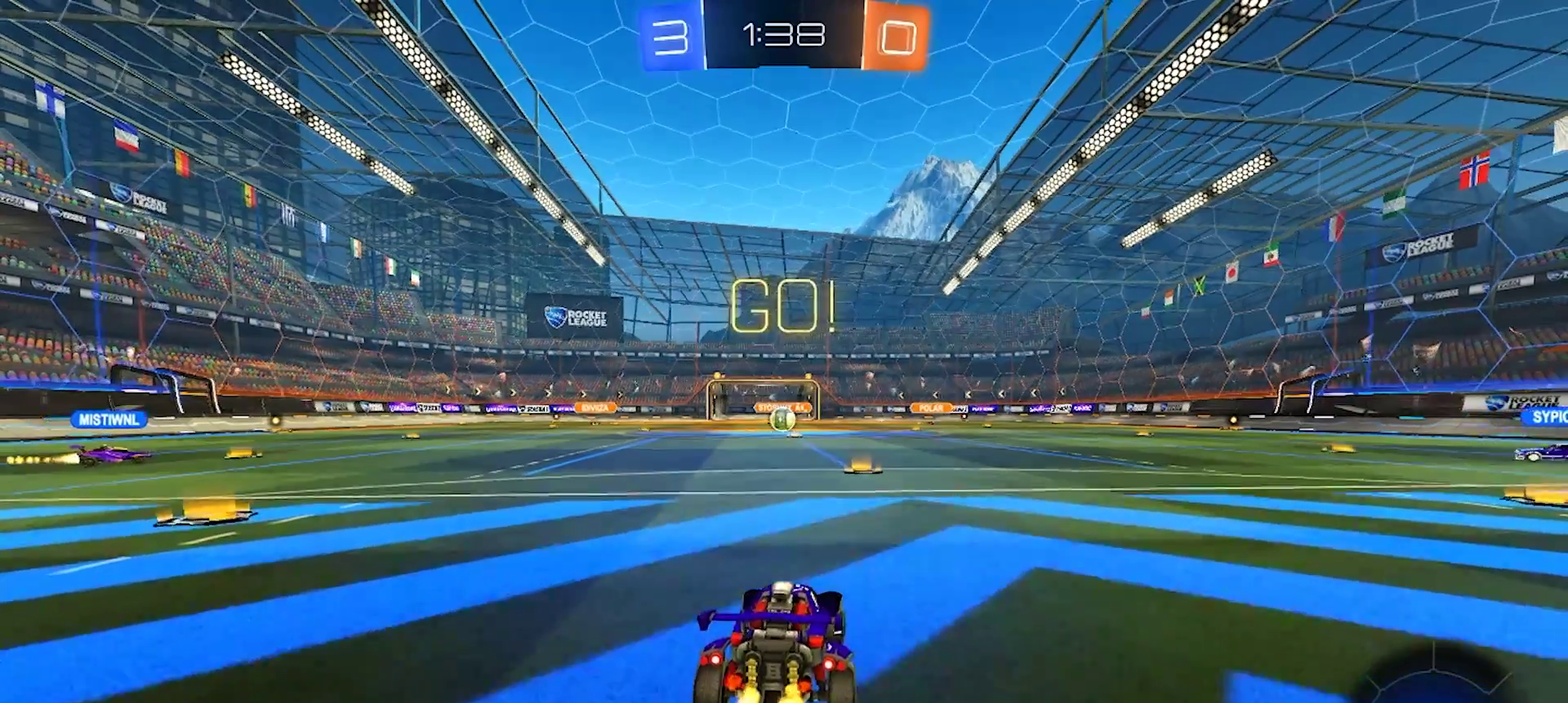
{"buttons": ["CROSS", "R2"], "left_stick": "down", "right_stick": "center", "events": [[167, "left_stick", "left"], [250, "left_stick", "up-left"], [267, "CROSS", "down"], [333, "CROSS", "up"], [333, "left_stick", "up-right"], [383, "CROSS", "down"], [467, "left_stick", "down"]]}
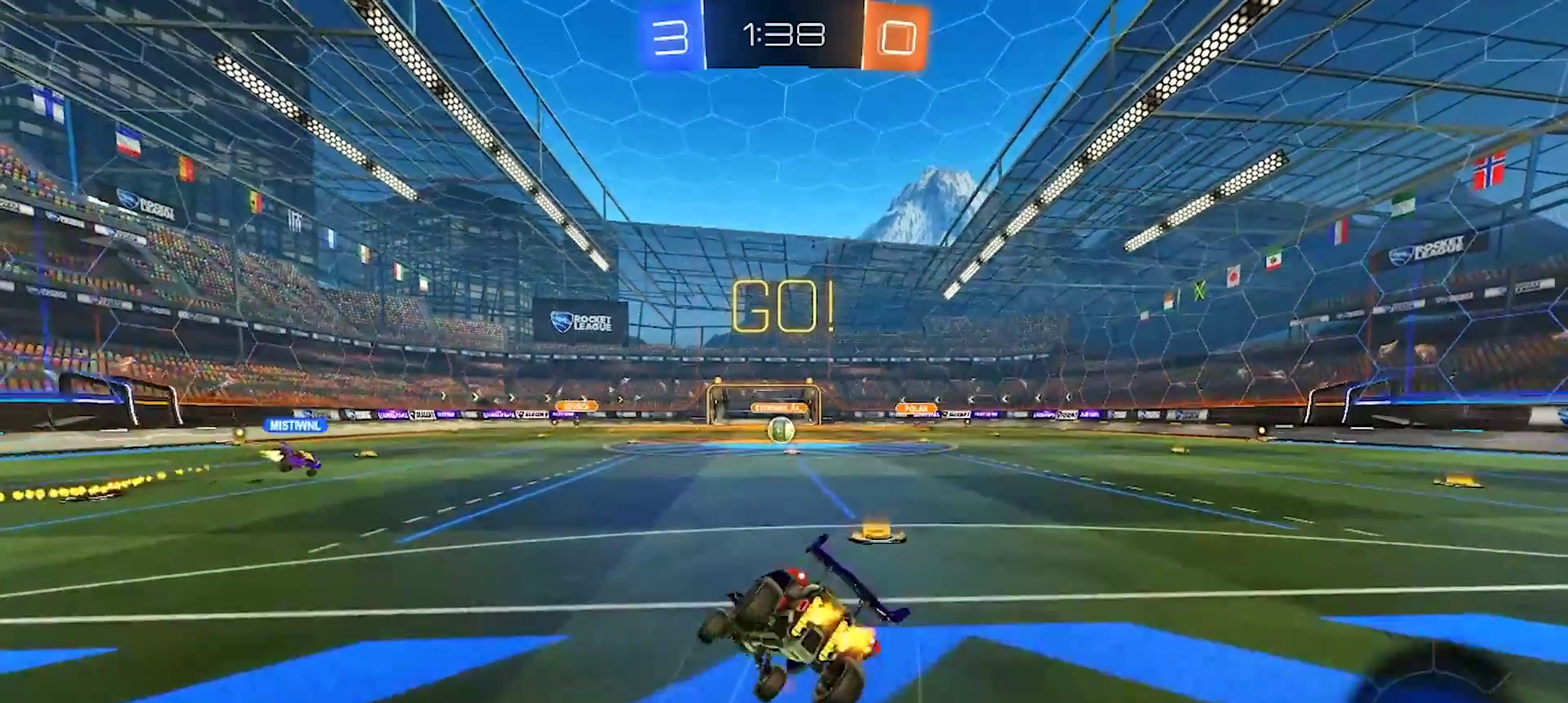
{"buttons": ["R2"], "left_stick": "down-right", "right_stick": "center", "events": [[17, "CROSS", "up"], [133, "left_stick", "down-right"]]}
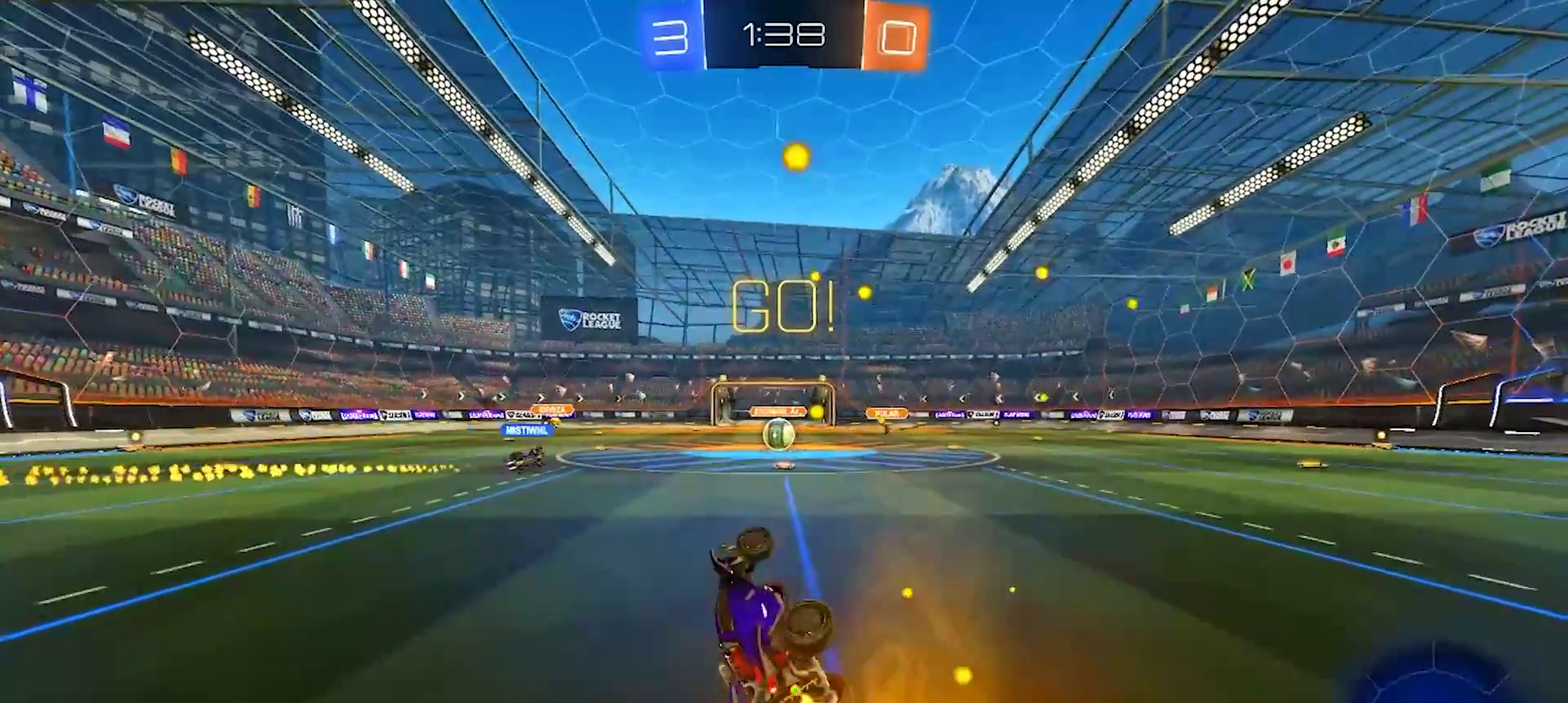
{"buttons": ["R2"], "left_stick": "center", "right_stick": "center", "events": [[217, "left_stick", "center"]]}
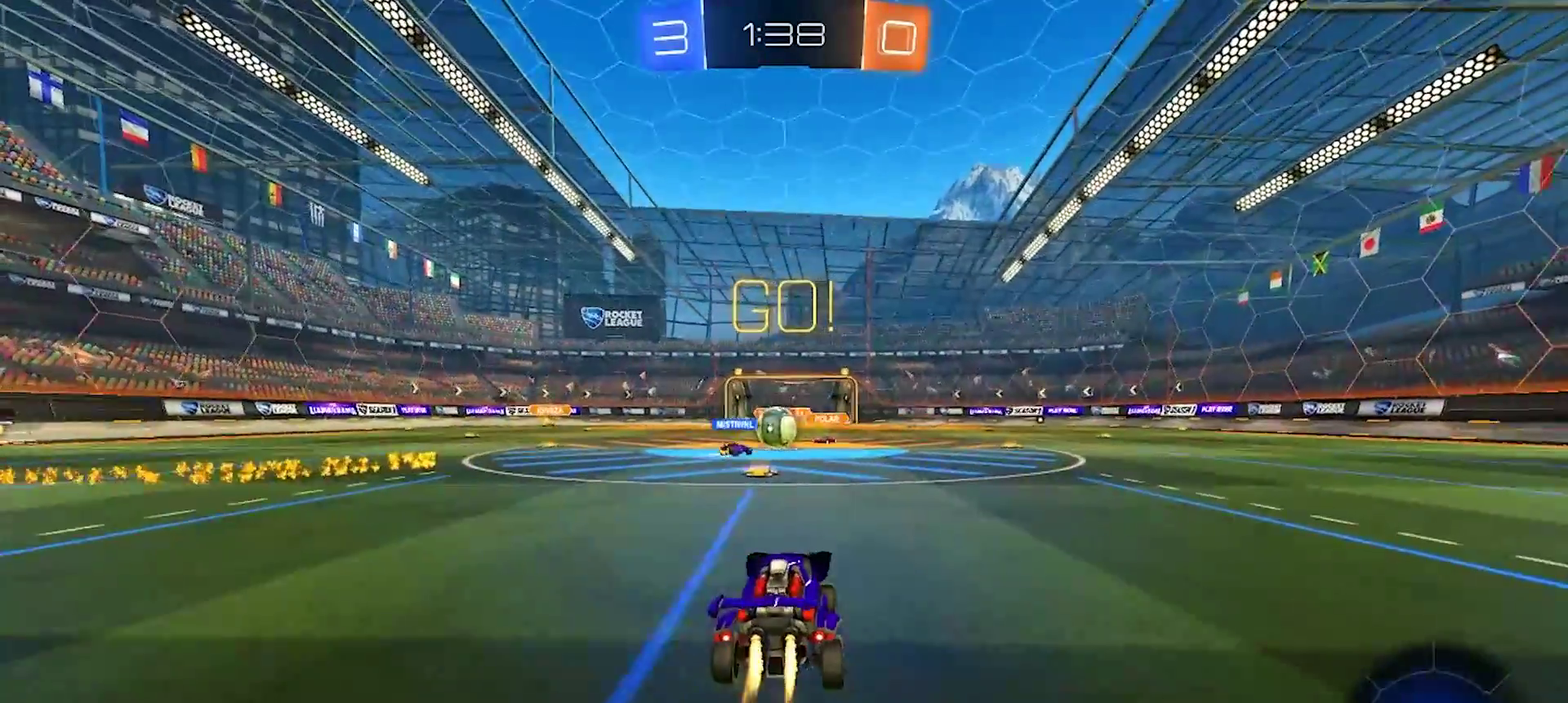
{"buttons": ["TRIANGLE", "R2"], "left_stick": "left", "right_stick": "center", "events": [[117, "left_stick", "left"], [483, "TRIANGLE", "down"]]}
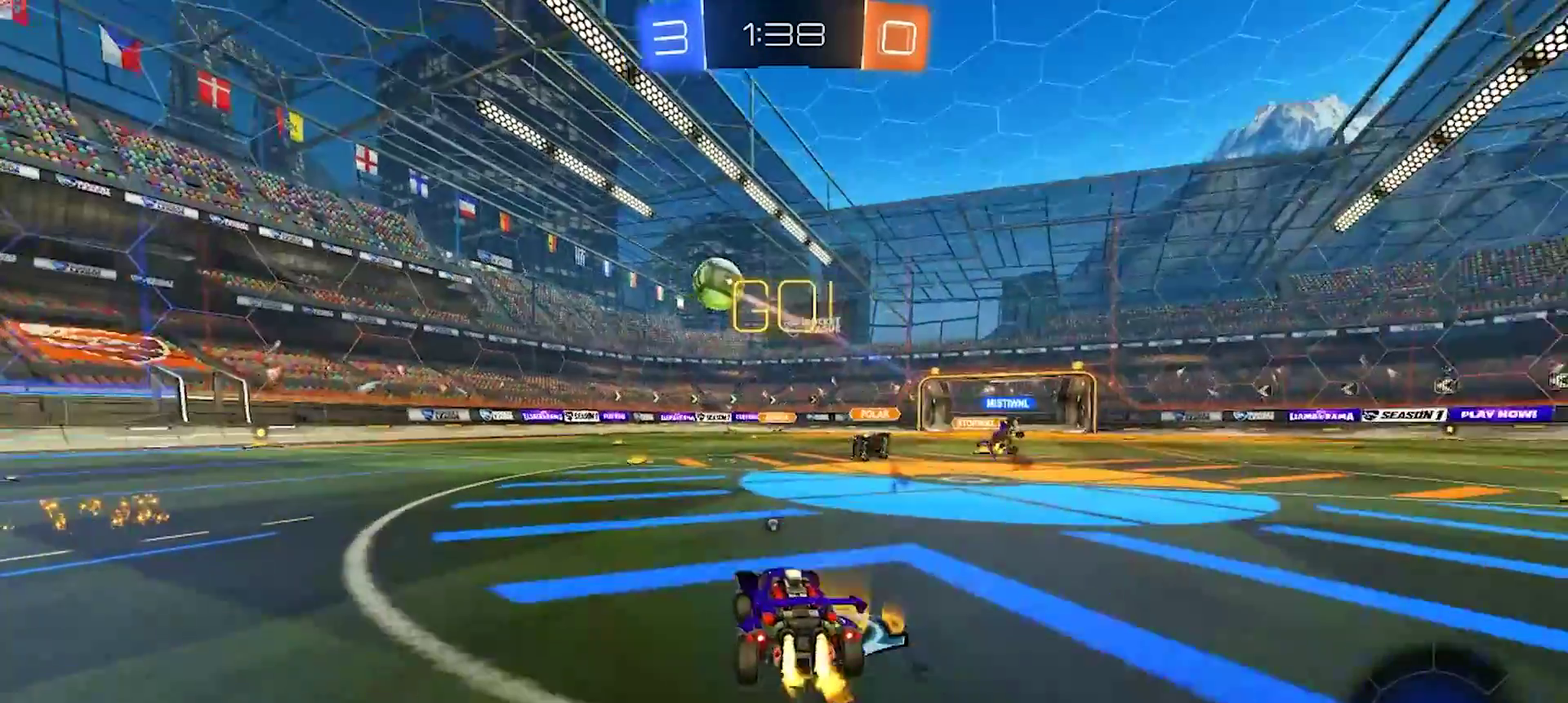
{"buttons": ["R2"], "left_stick": "left", "right_stick": "center", "events": [[67, "left_stick", "center"], [117, "TRIANGLE", "up"], [417, "left_stick", "left"]]}
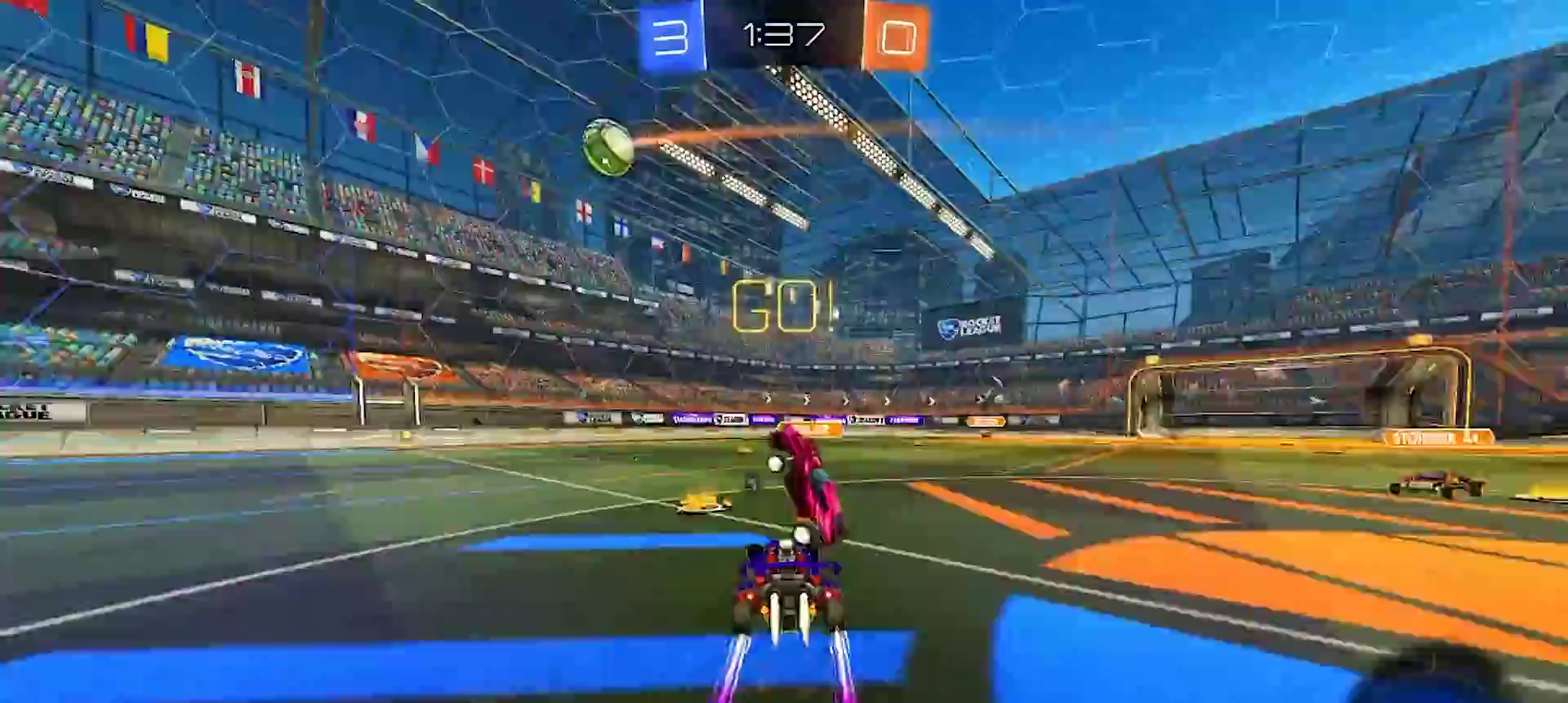
{"buttons": ["R2"], "left_stick": "left", "right_stick": "center", "events": []}